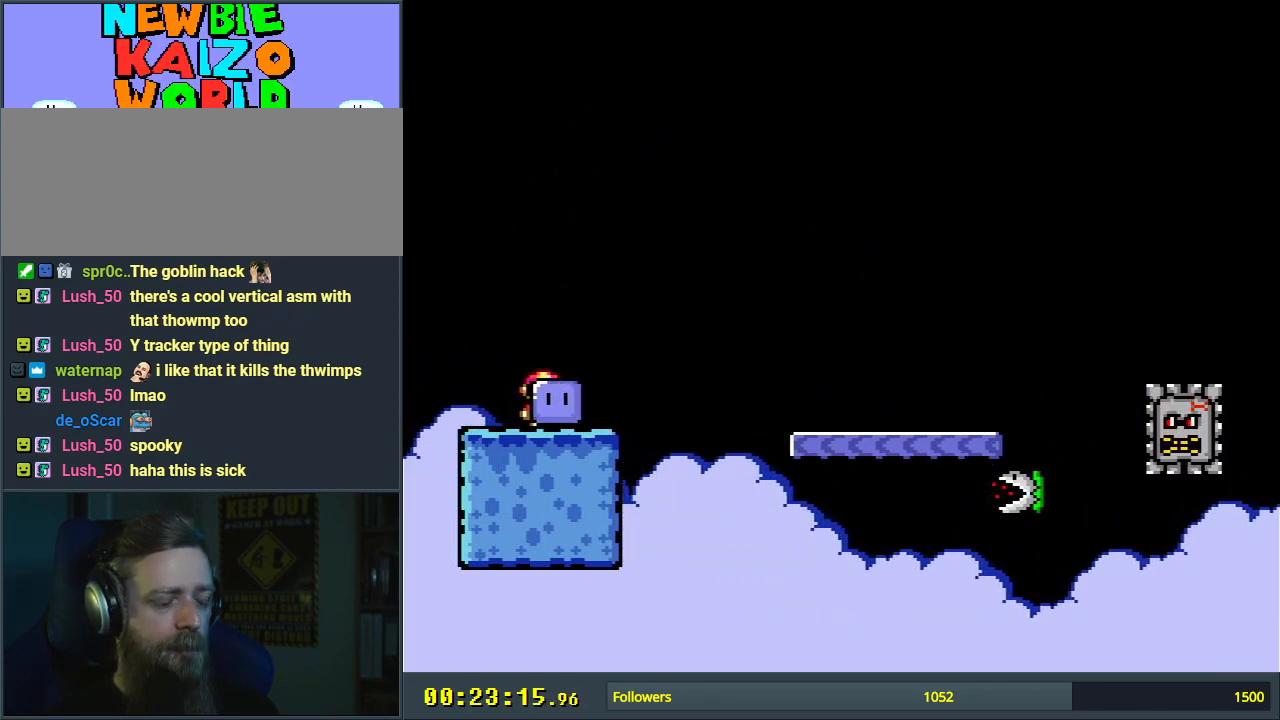
Gameplay with a controller (Nintendo layout); each line is a JSON object with the inputs held at the frame after it. "events" lists button and stick changes between this image and that frame as [ms after this image, input, new state], when the widget could be followed in between. Not read: L3 R3.
{"buttons": ["Y"], "events": [[50, "DPAD_RIGHT", "up"], [217, "DPAD_LEFT", "down"], [300, "DPAD_LEFT", "up"]]}
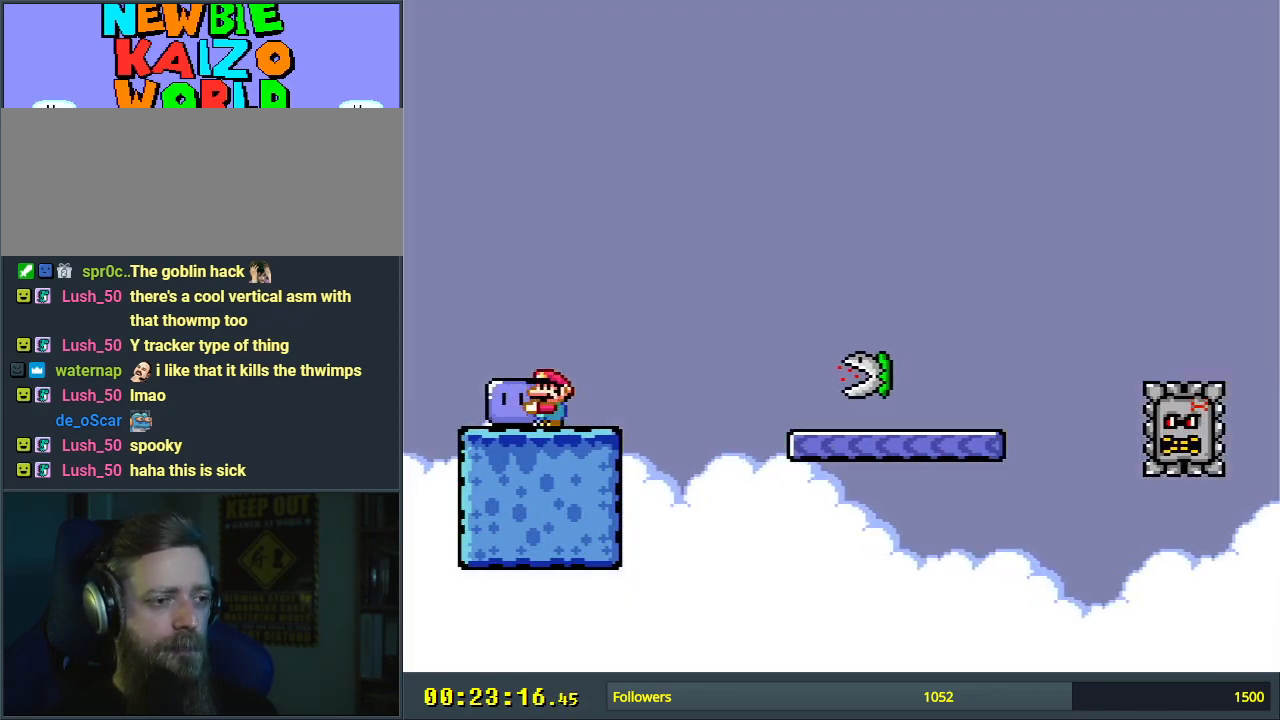
{"buttons": ["Y"], "events": []}
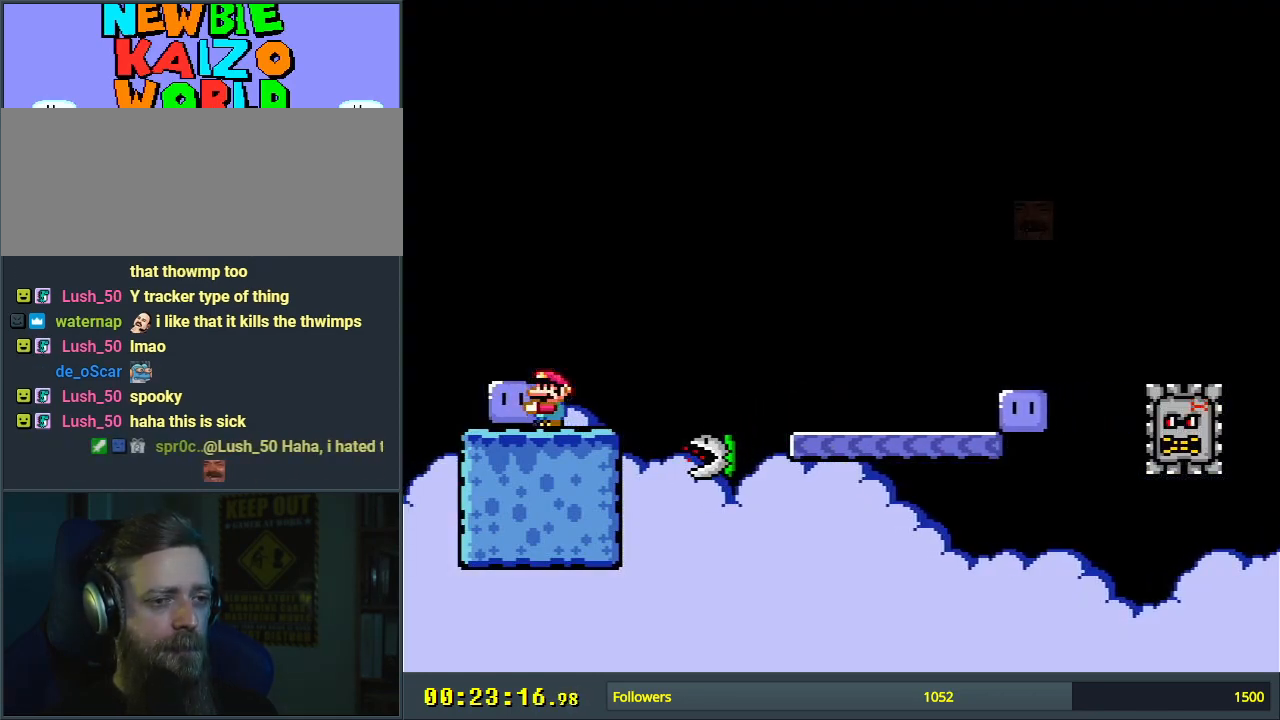
{"buttons": ["B", "Y", "DPAD_RIGHT"], "events": [[100, "DPAD_RIGHT", "down"], [150, "B", "down"]]}
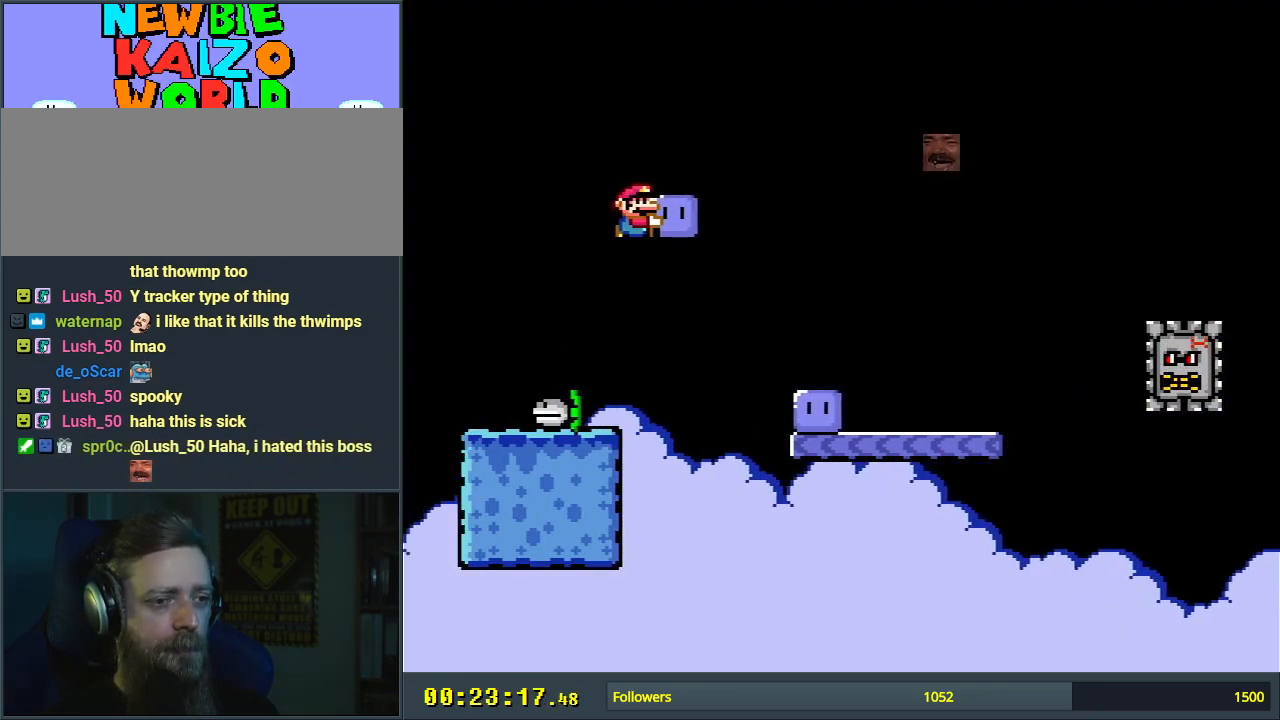
{"buttons": ["Y", "DPAD_LEFT"], "events": [[267, "B", "up"], [267, "Y", "up"], [333, "DPAD_RIGHT", "up"], [383, "Y", "down"], [450, "DPAD_LEFT", "down"]]}
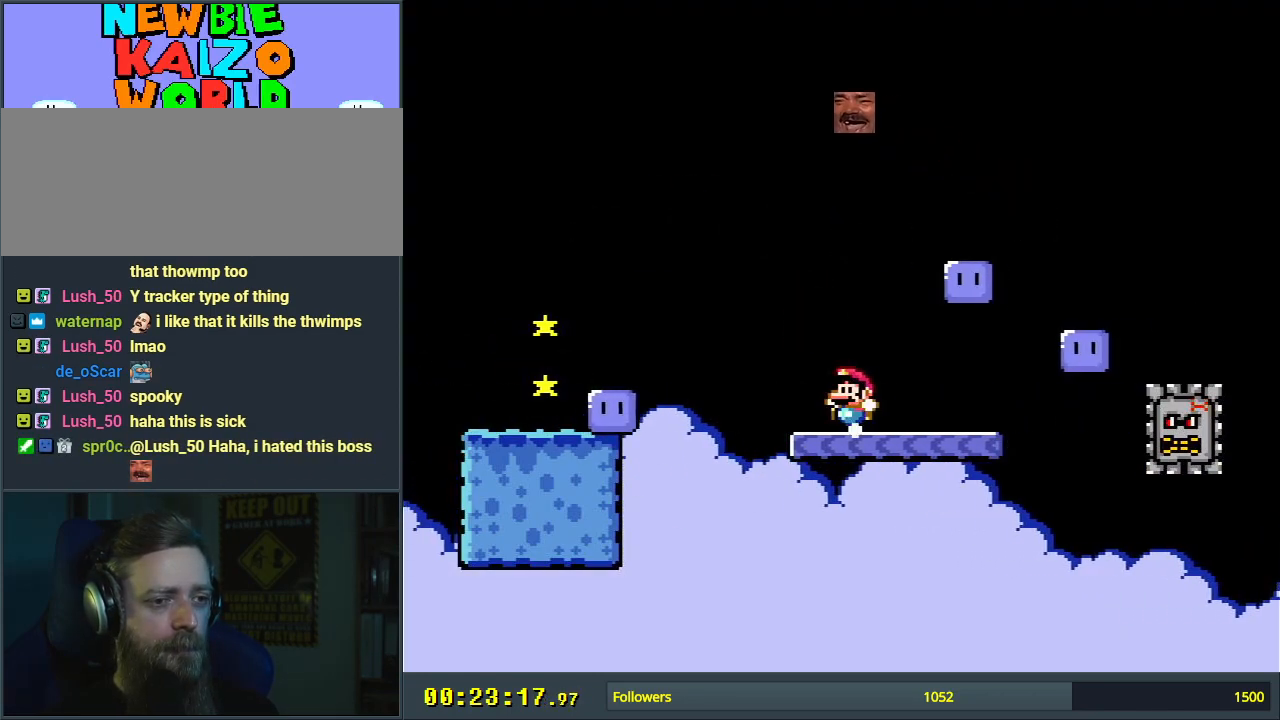
{"buttons": ["B", "Y", "DPAD_LEFT"], "events": [[133, "B", "down"]]}
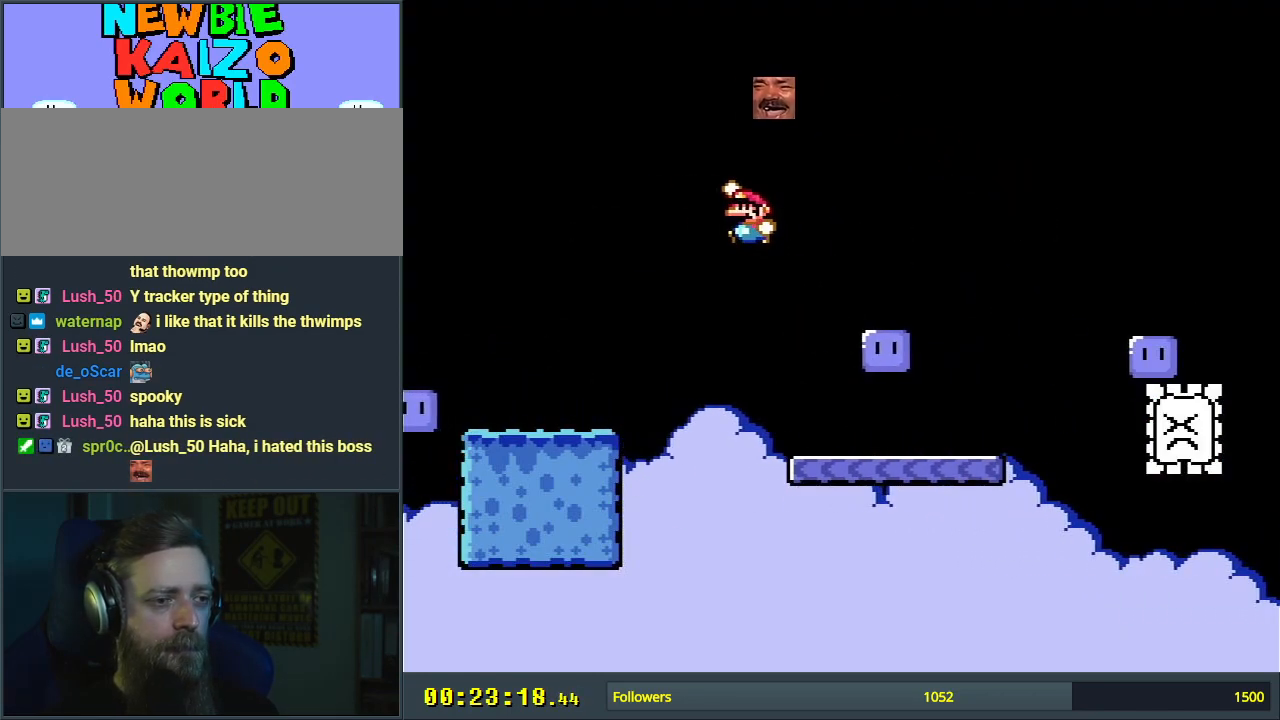
{"buttons": ["B", "Y"], "events": [[67, "DPAD_LEFT", "up"], [117, "B", "up"], [367, "DPAD_RIGHT", "down"], [483, "DPAD_RIGHT", "up"], [500, "B", "down"]]}
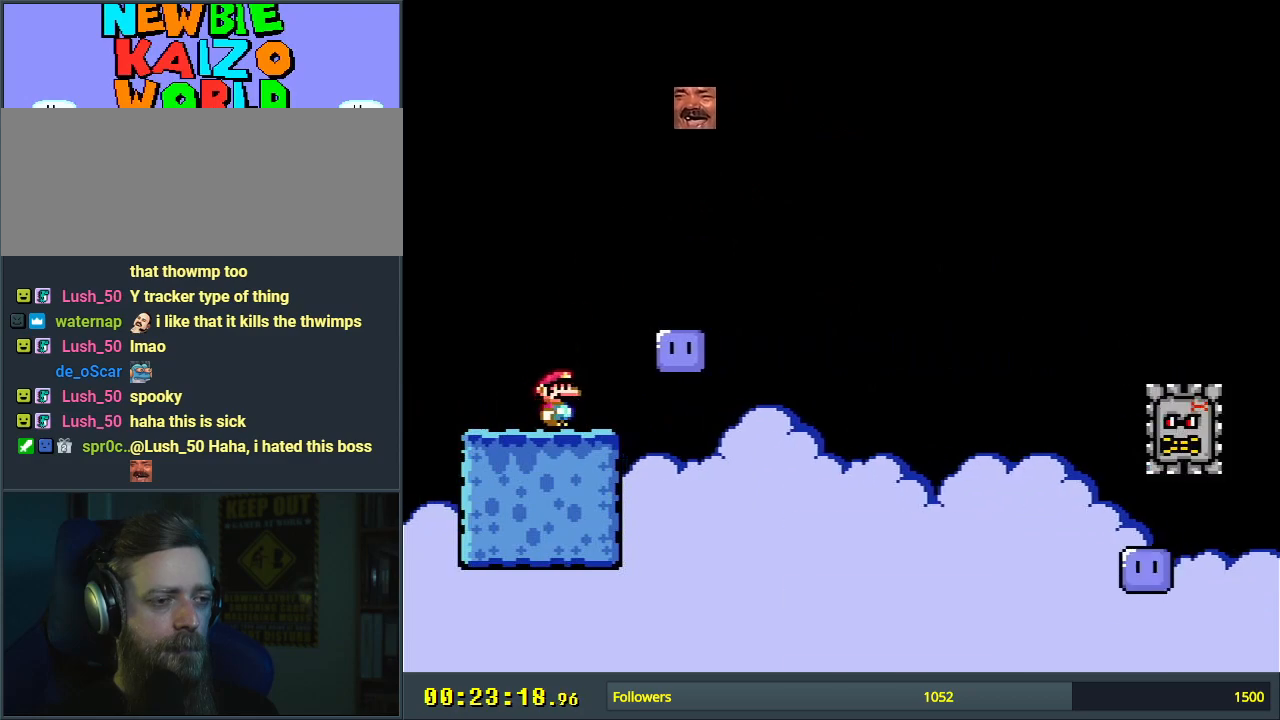
{"buttons": ["Y"], "events": [[150, "DPAD_LEFT", "down"], [167, "B", "up"], [200, "Y", "up"], [233, "DPAD_LEFT", "up"], [350, "DPAD_LEFT", "down"], [450, "Y", "down"], [483, "DPAD_LEFT", "up"]]}
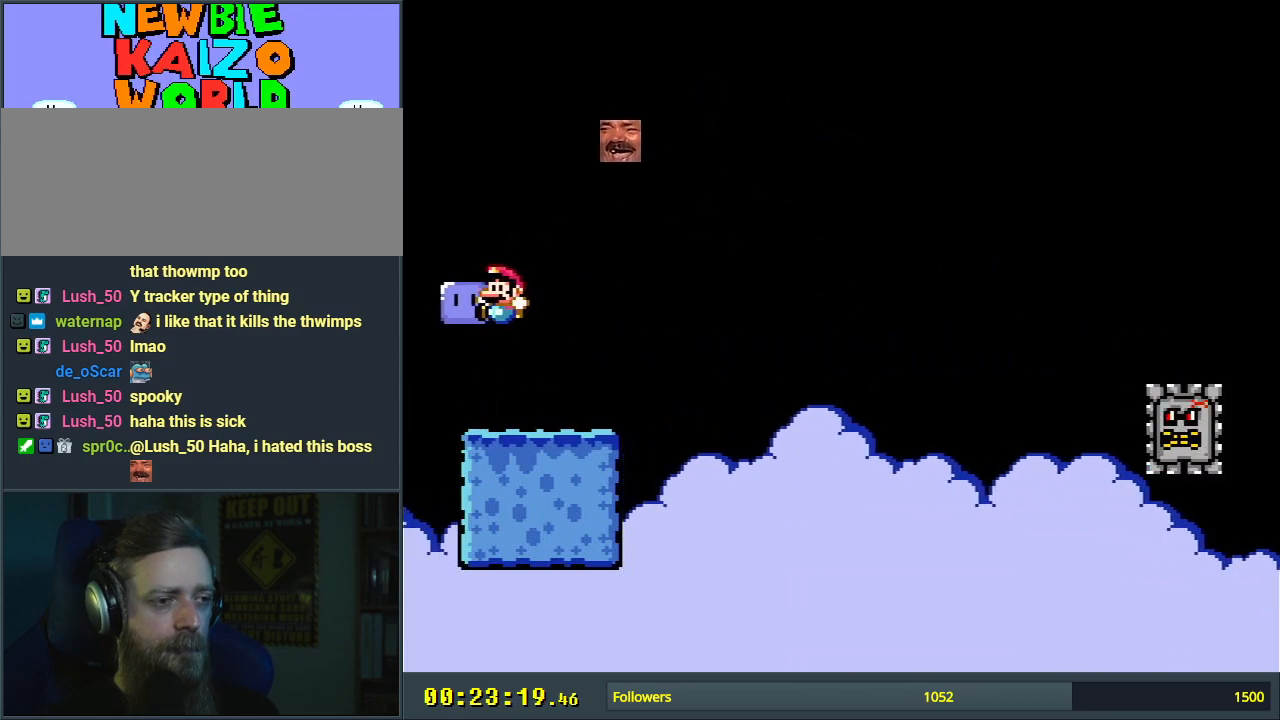
{"buttons": ["Y"], "events": [[67, "DPAD_RIGHT", "down"], [250, "DPAD_RIGHT", "up"]]}
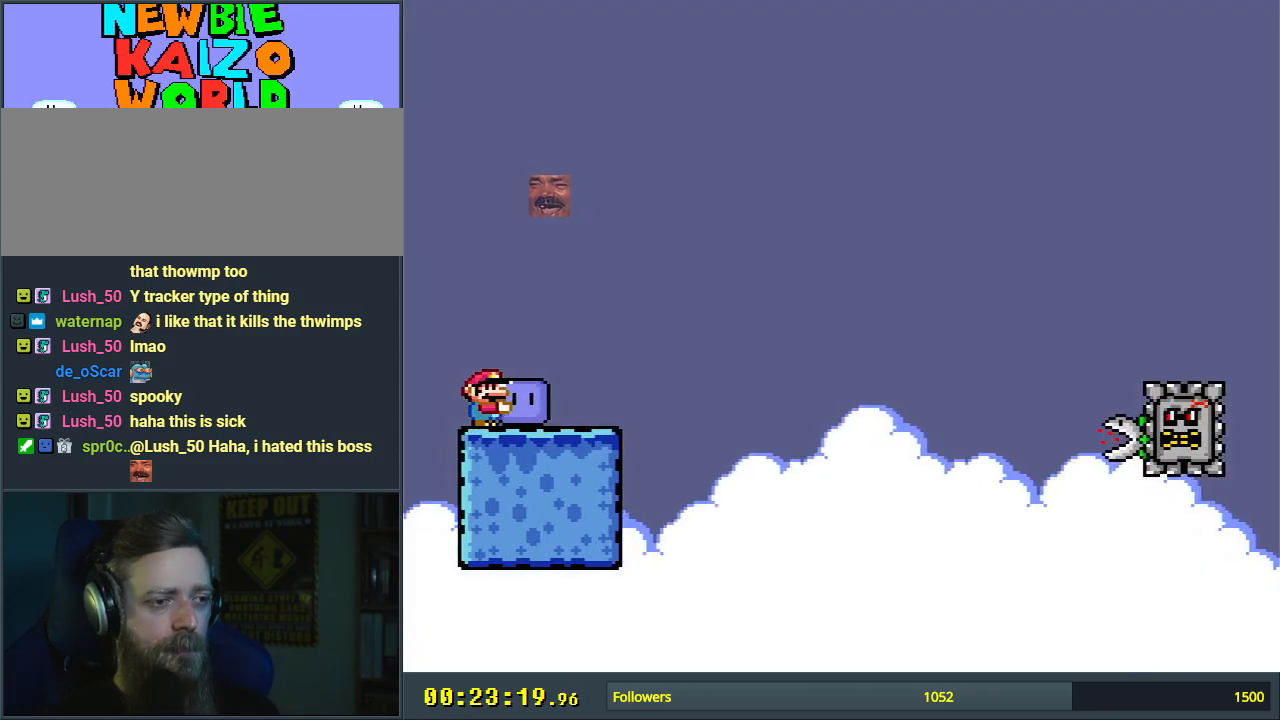
{"buttons": ["Y"], "events": [[217, "DPAD_RIGHT", "down"], [333, "DPAD_RIGHT", "up"]]}
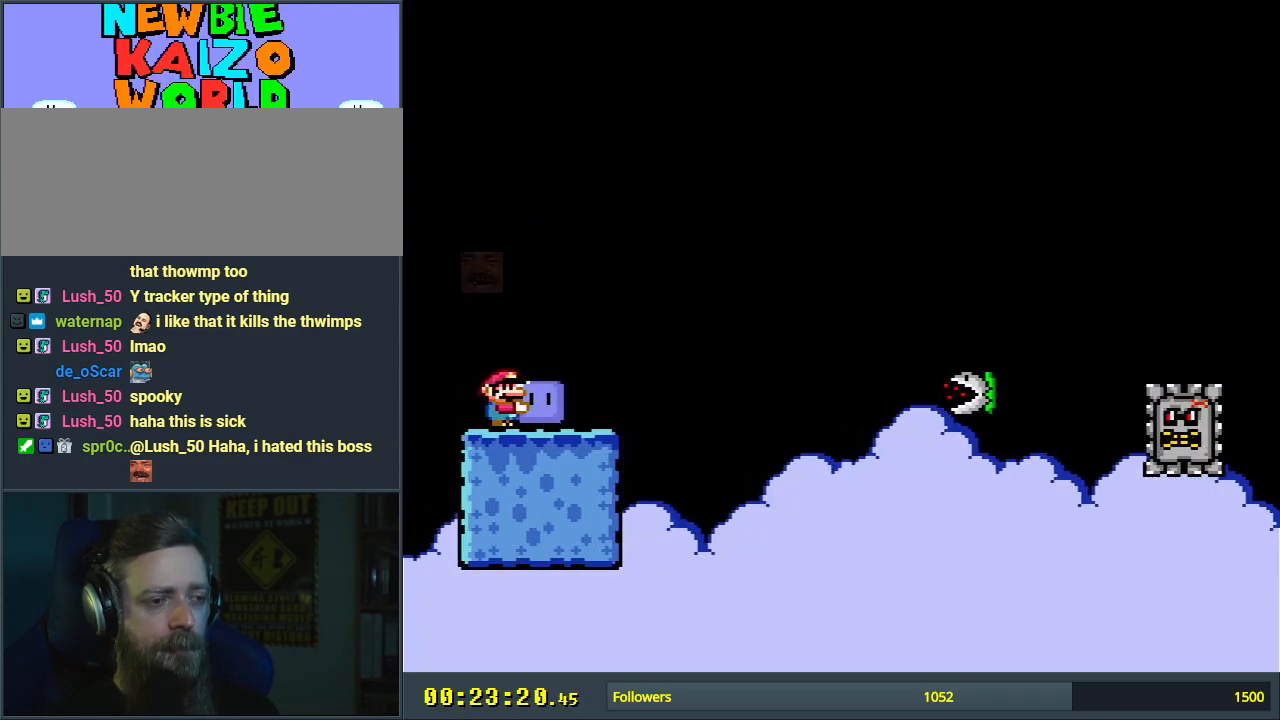
{"buttons": ["Y"], "events": []}
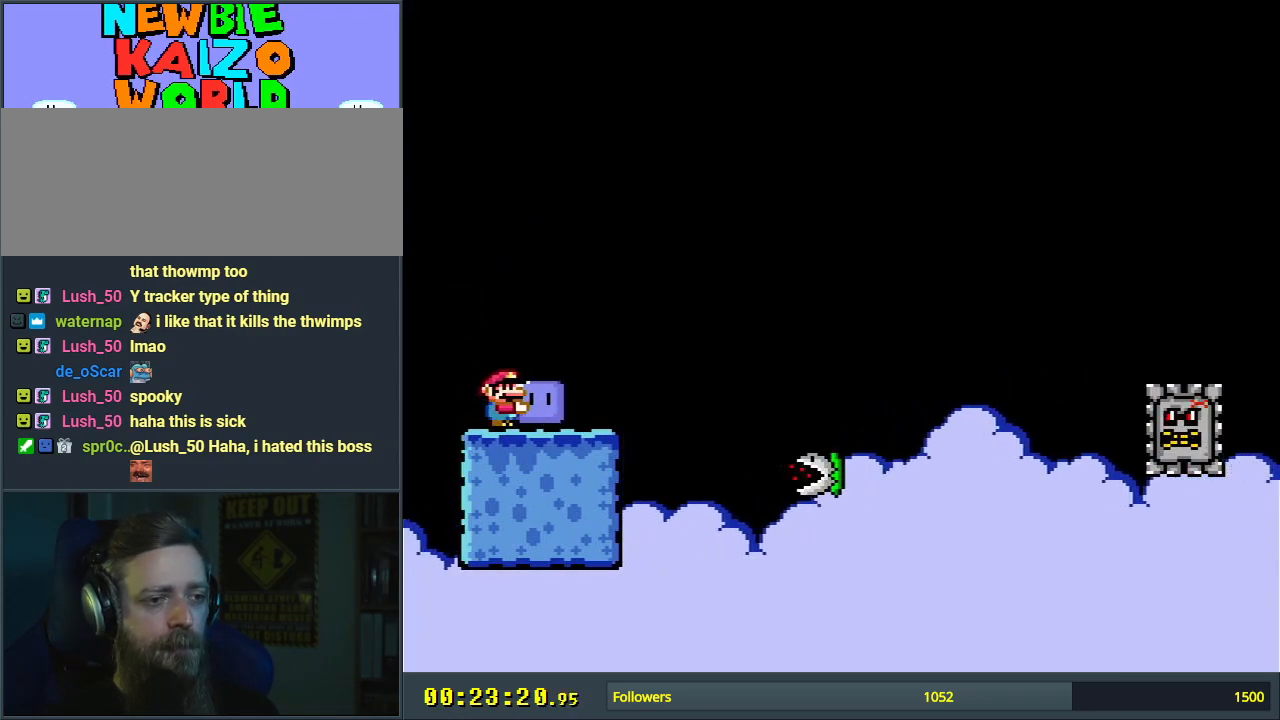
{"buttons": ["Y"], "events": []}
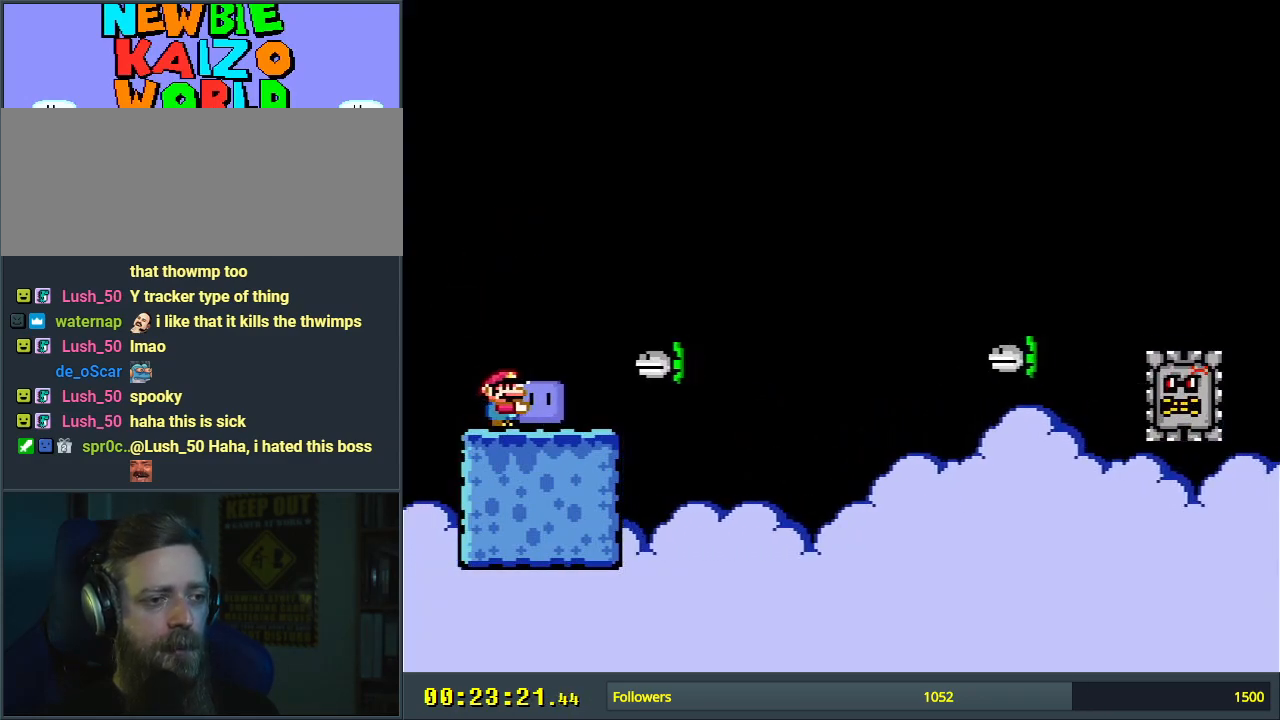
{"buttons": ["B", "Y"], "events": [[17, "B", "down"], [100, "DPAD_RIGHT", "down"], [267, "DPAD_RIGHT", "up"]]}
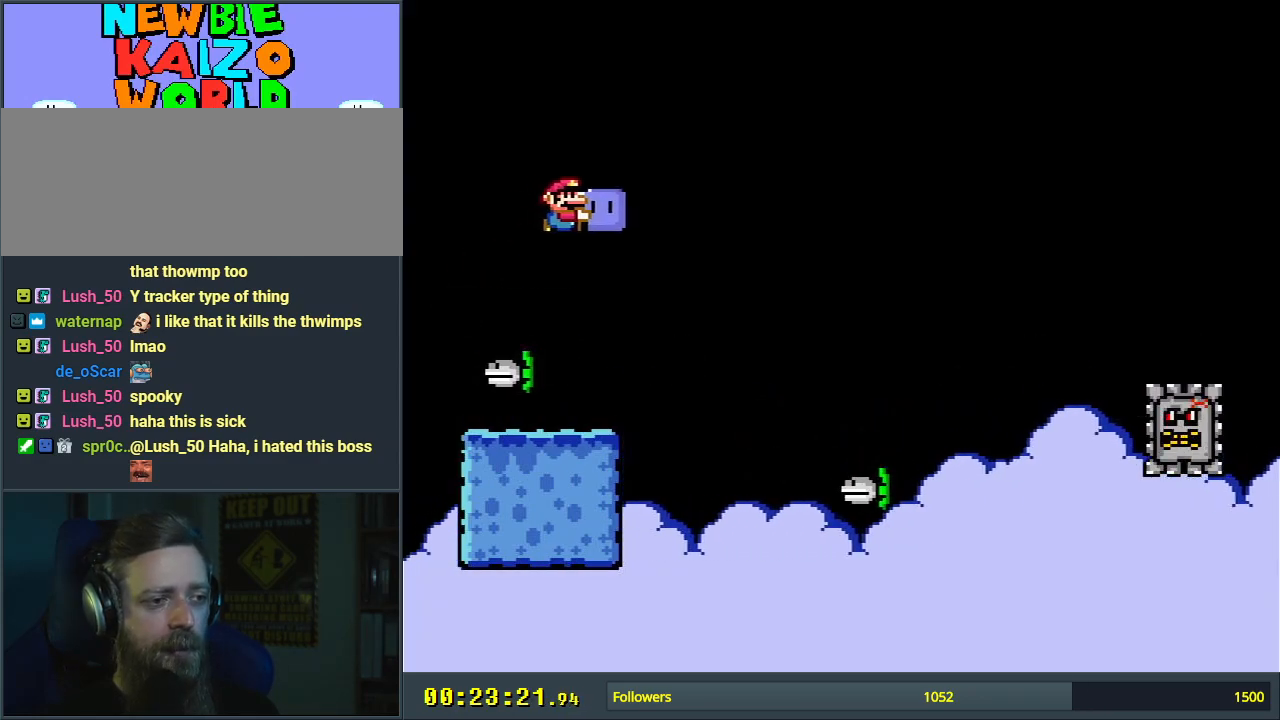
{"buttons": ["Y", "DPAD_RIGHT"], "events": [[33, "DPAD_LEFT", "down"], [300, "B", "up"], [300, "DPAD_LEFT", "up"], [383, "DPAD_RIGHT", "down"]]}
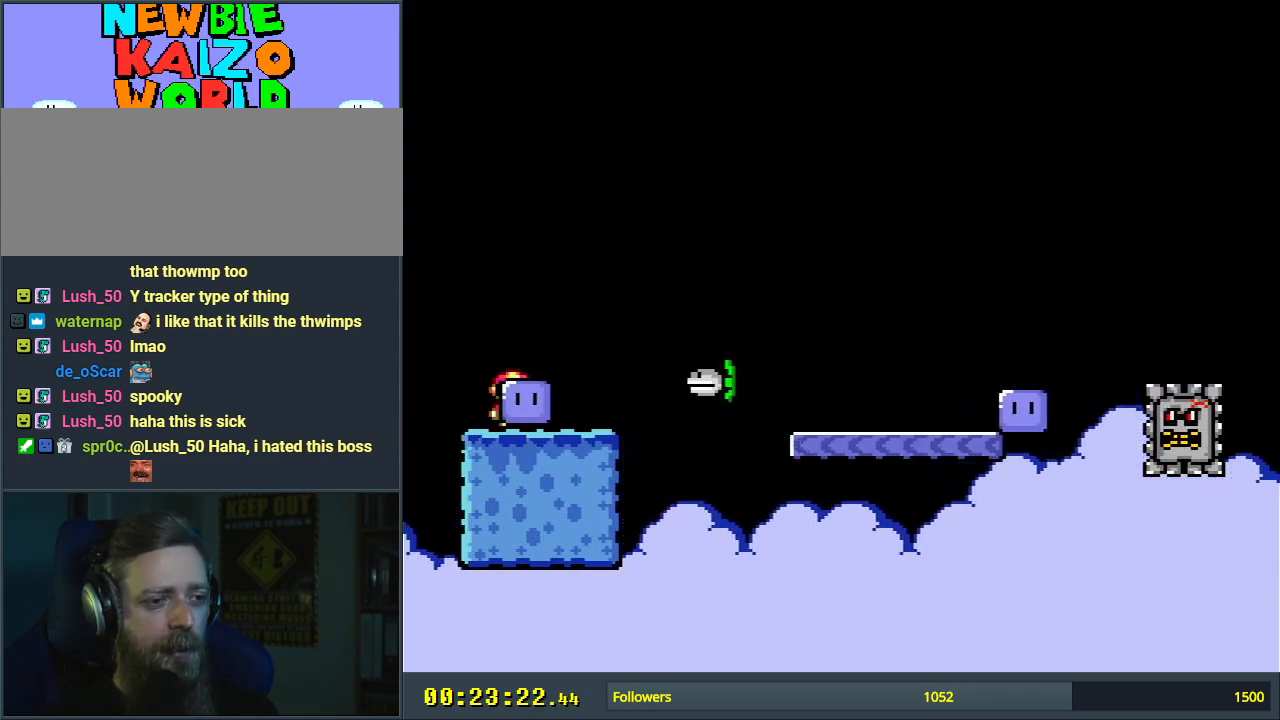
{"buttons": ["B", "Y", "DPAD_RIGHT"], "events": [[100, "B", "down"]]}
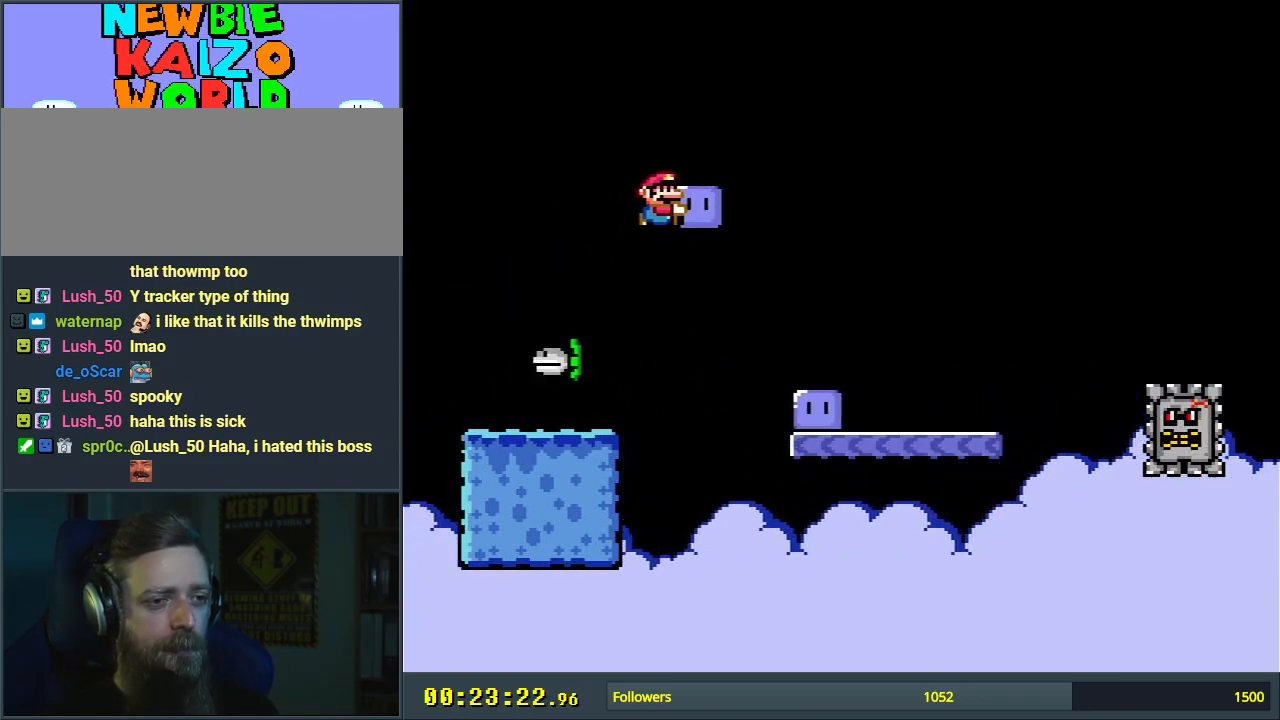
{"buttons": ["Y", "DPAD_LEFT"], "events": [[117, "Y", "up"], [217, "Y", "down"], [283, "DPAD_RIGHT", "up"], [367, "B", "up"], [417, "DPAD_LEFT", "down"]]}
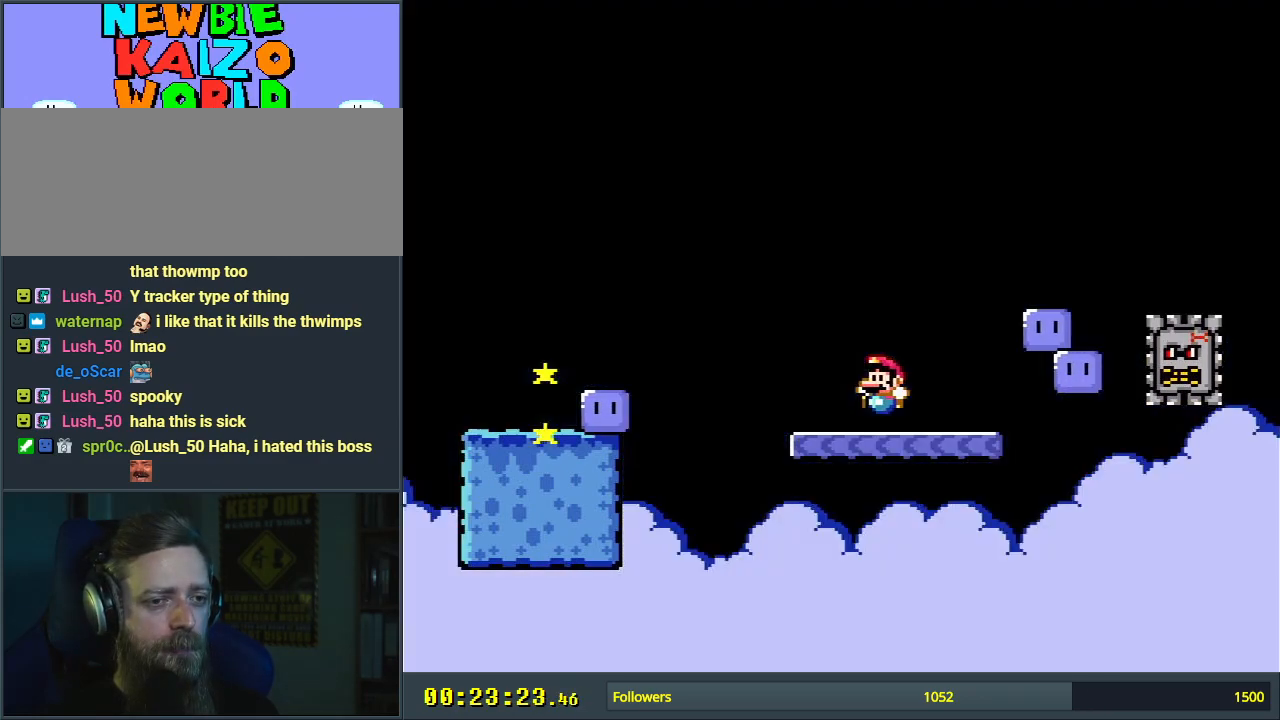
{"buttons": ["B", "Y", "DPAD_LEFT"], "events": [[133, "B", "down"]]}
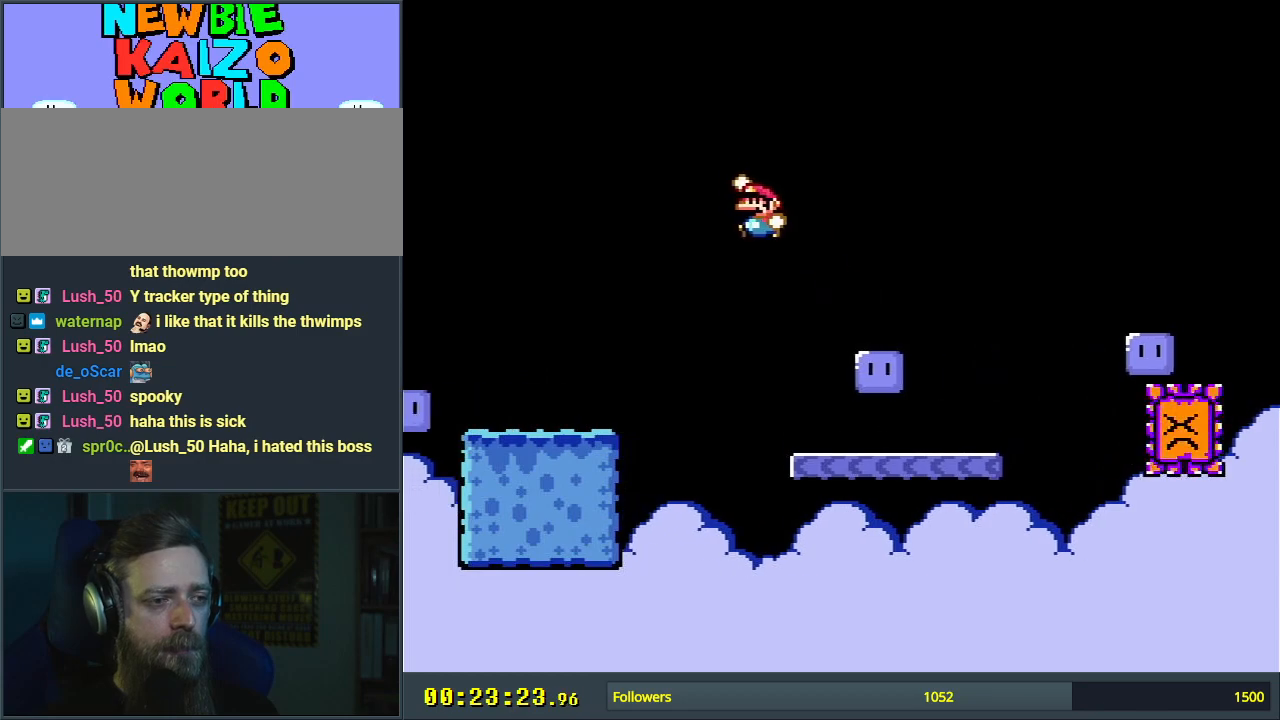
{"buttons": ["B", "Y"], "events": [[83, "DPAD_LEFT", "up"], [150, "B", "up"], [400, "DPAD_RIGHT", "down"], [500, "B", "down"], [500, "DPAD_RIGHT", "up"]]}
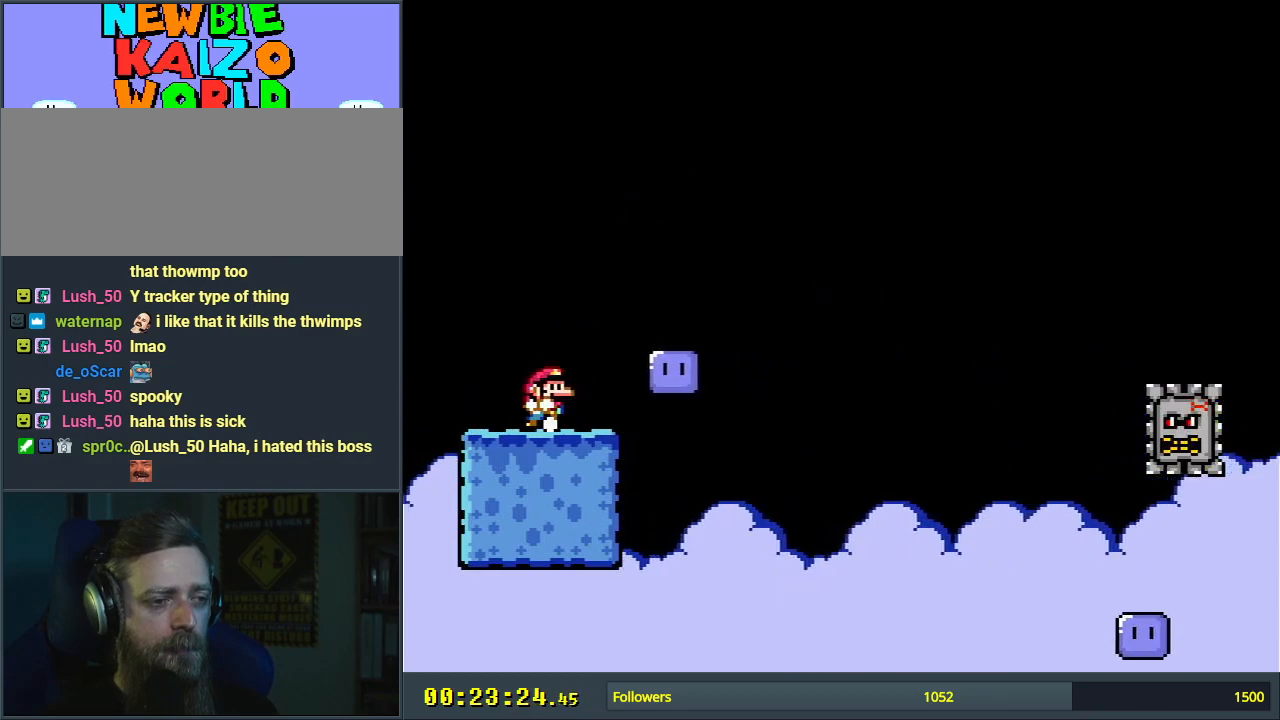
{"buttons": ["Y"], "events": [[100, "DPAD_LEFT", "down"], [117, "B", "up"], [200, "Y", "up"], [217, "DPAD_LEFT", "up"], [400, "DPAD_LEFT", "down"], [483, "DPAD_LEFT", "up"], [483, "Y", "down"]]}
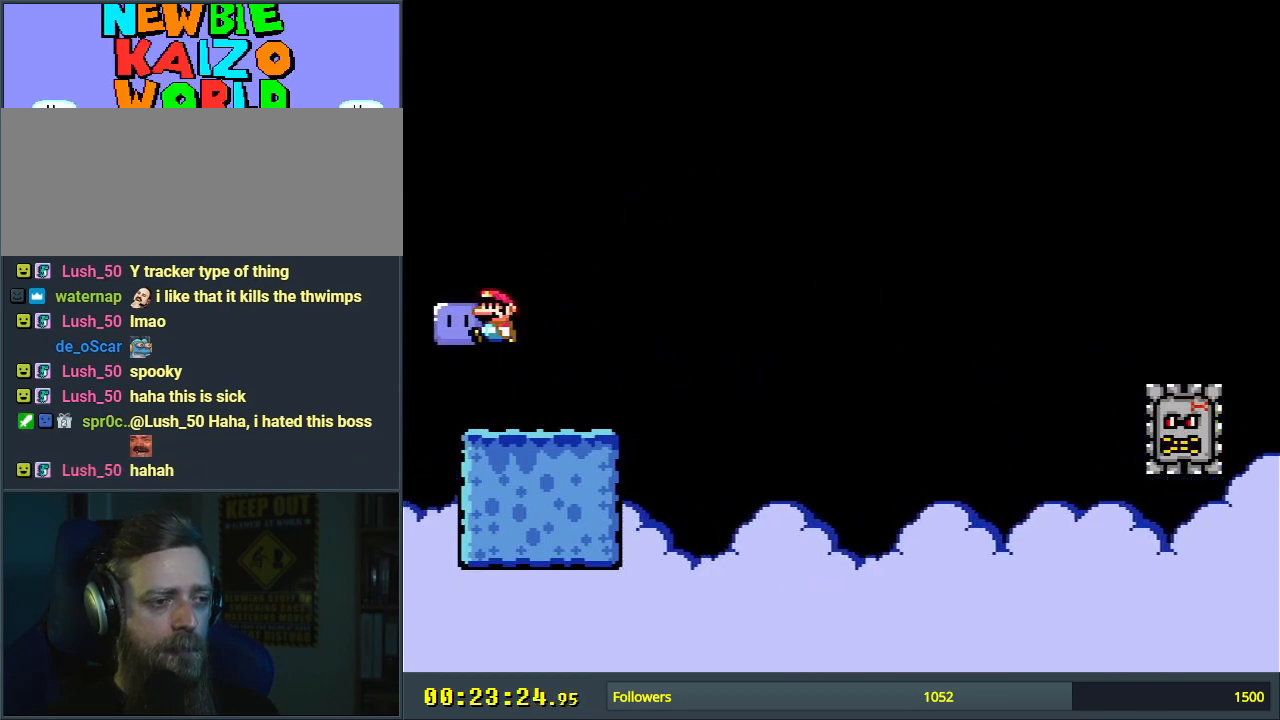
{"buttons": ["Y", "DPAD_RIGHT"], "events": [[67, "DPAD_RIGHT", "down"], [200, "DPAD_RIGHT", "up"], [500, "DPAD_RIGHT", "down"]]}
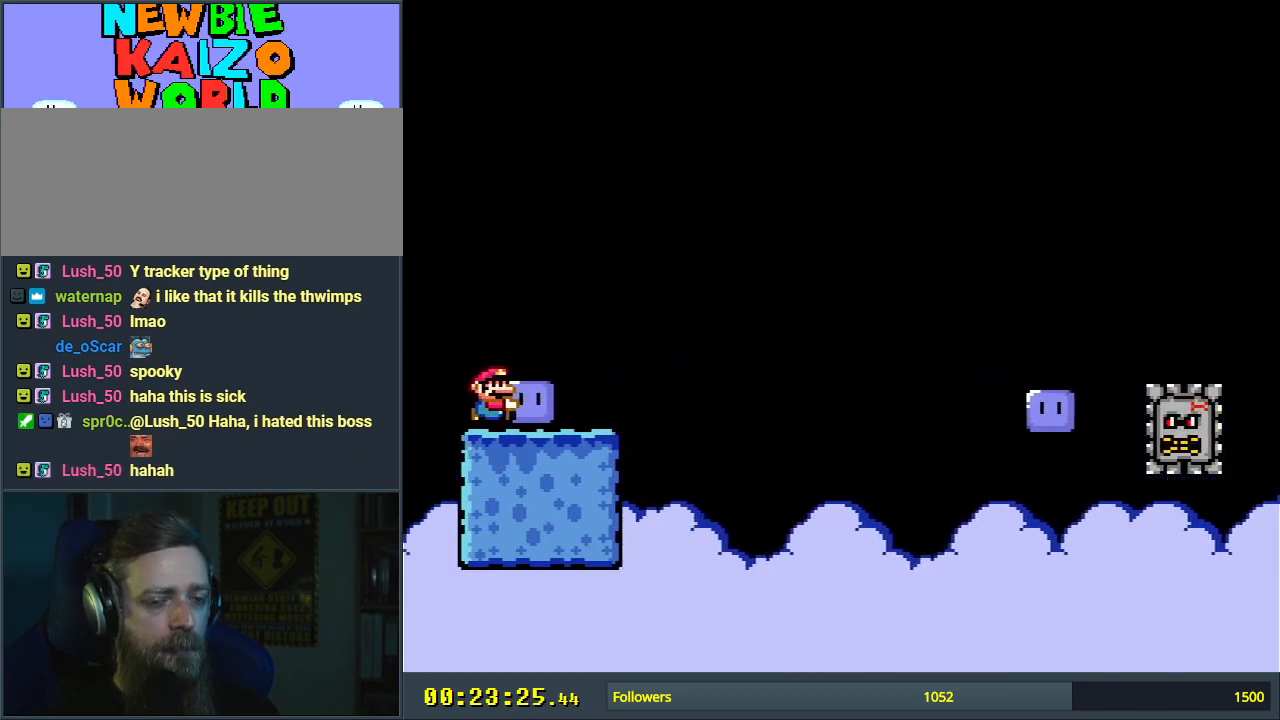
{"buttons": ["Y"], "events": [[100, "DPAD_RIGHT", "up"]]}
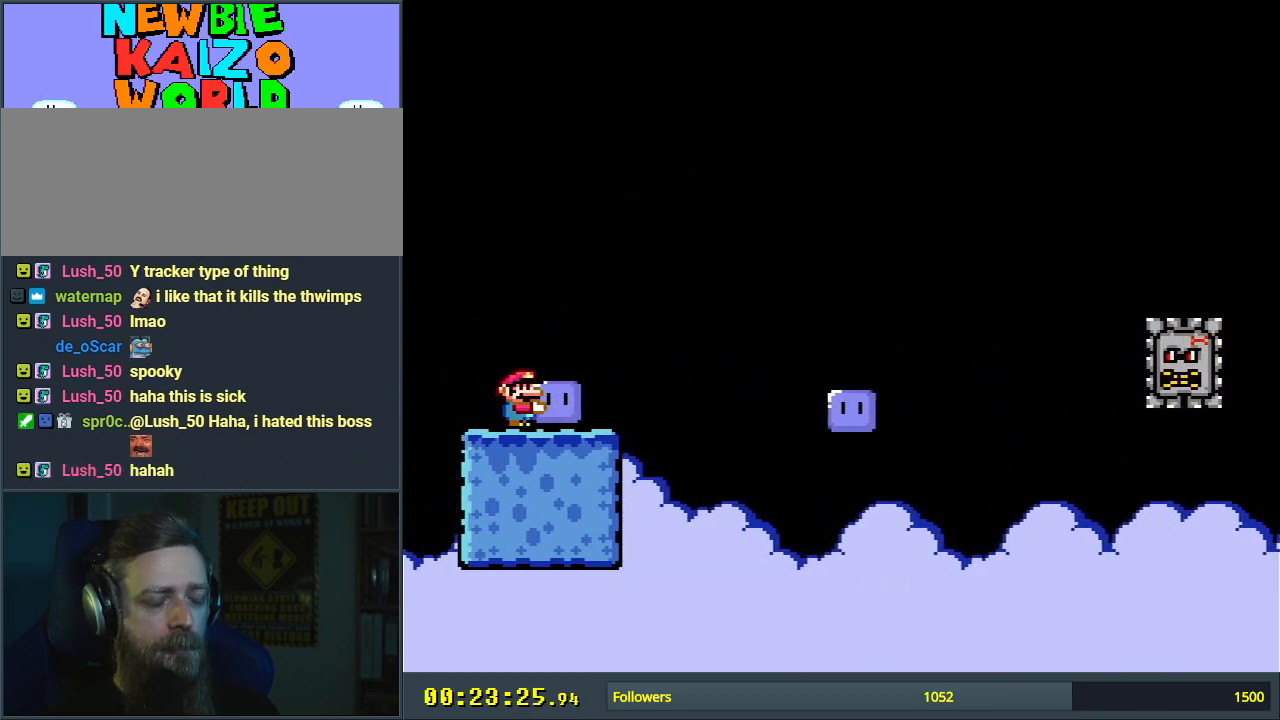
{"buttons": ["B", "Y"], "events": [[383, "B", "down"]]}
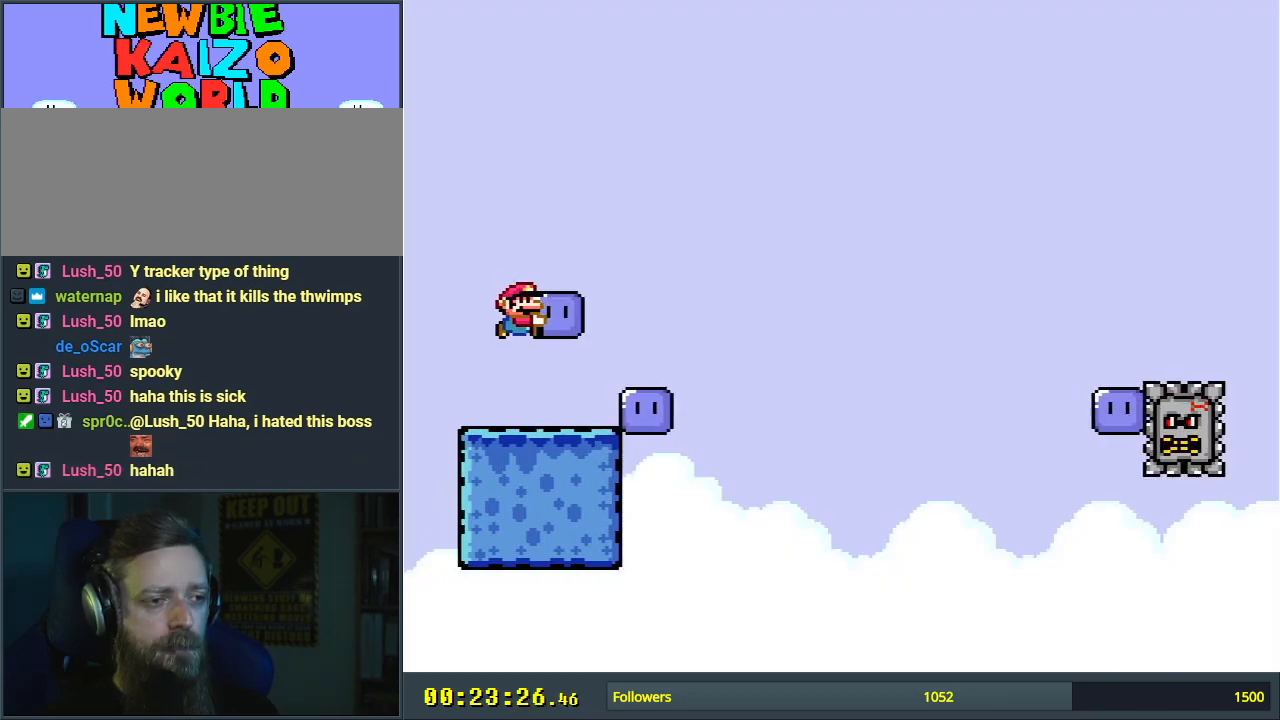
{"buttons": ["Y", "DPAD_RIGHT"], "events": [[167, "B", "up"], [383, "DPAD_RIGHT", "down"]]}
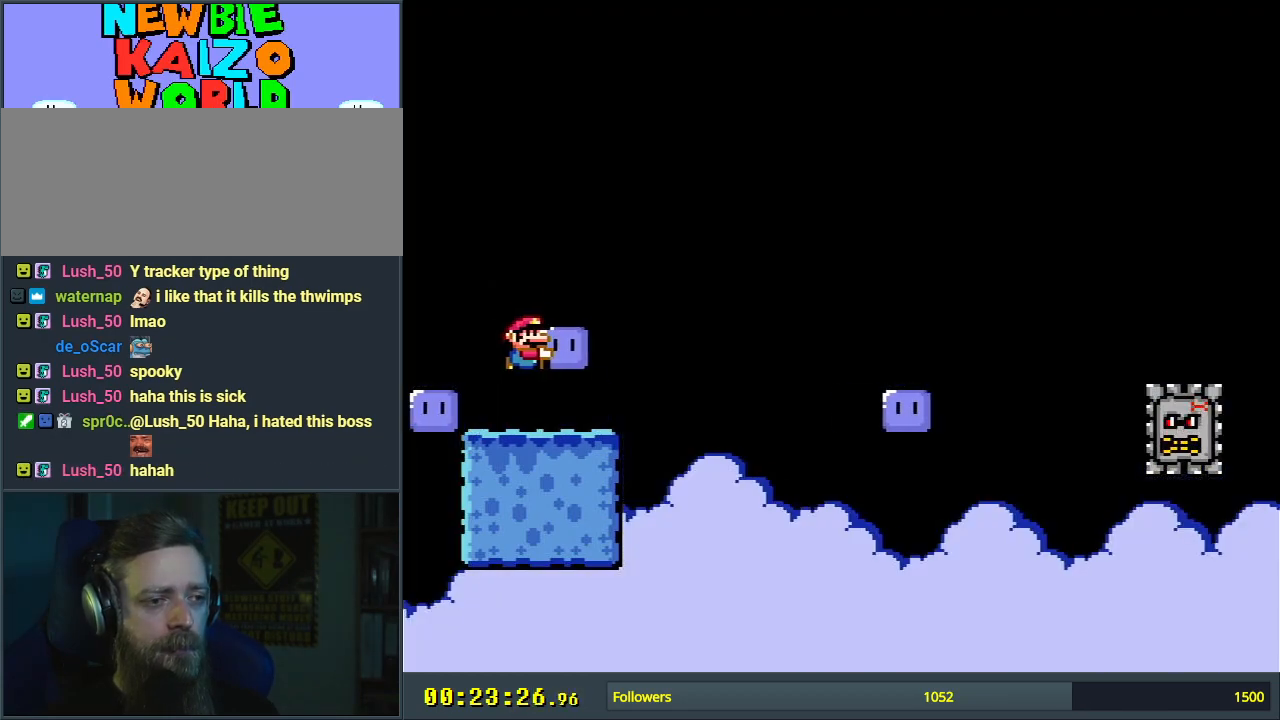
{"buttons": ["B", "Y", "DPAD_RIGHT"], "events": [[183, "B", "down"]]}
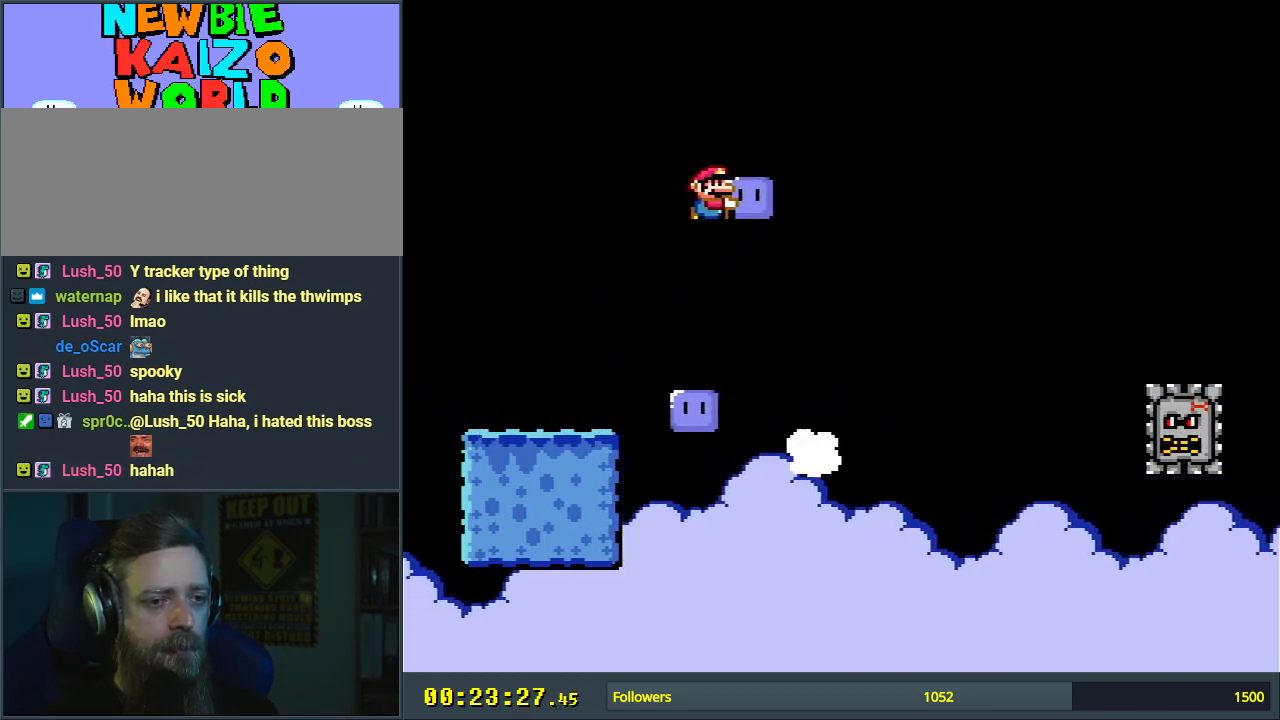
{"buttons": ["Y", "DPAD_LEFT"], "events": [[183, "Y", "up"], [233, "DPAD_RIGHT", "up"], [300, "Y", "down"], [400, "DPAD_LEFT", "down"], [500, "B", "up"]]}
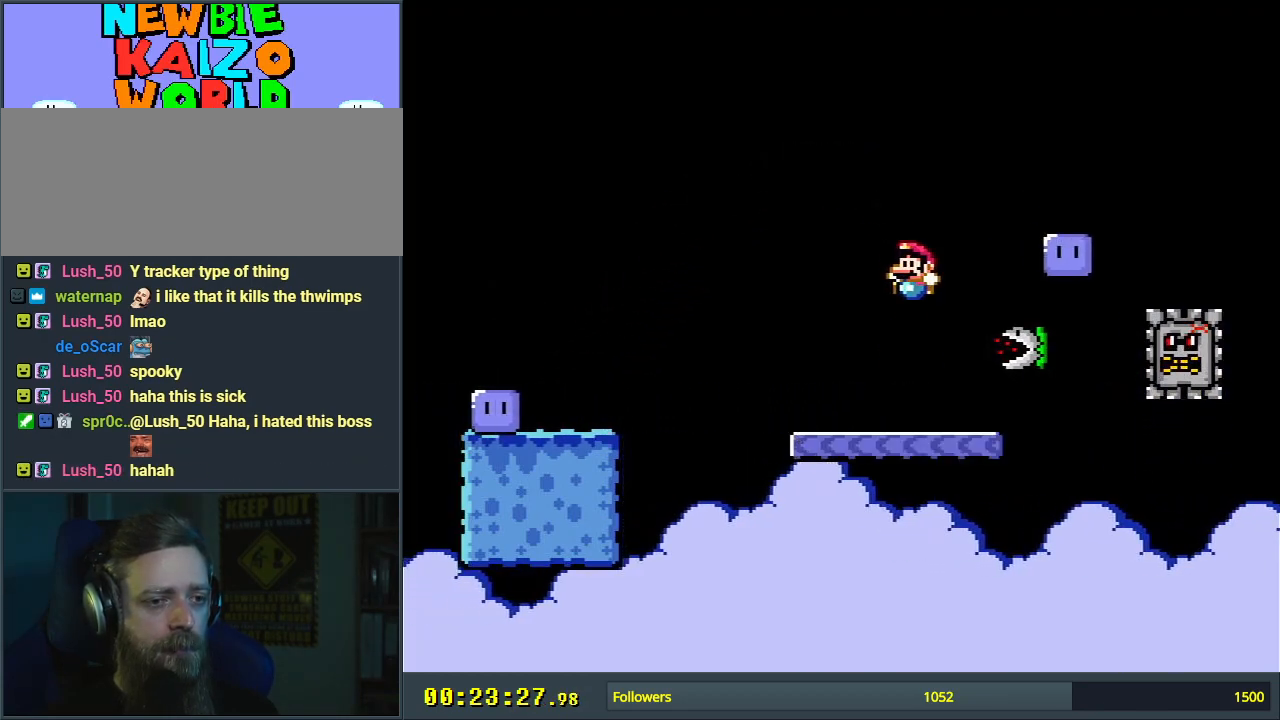
{"buttons": ["Y", "DPAD_LEFT"], "events": [[217, "B", "down"], [483, "B", "up"]]}
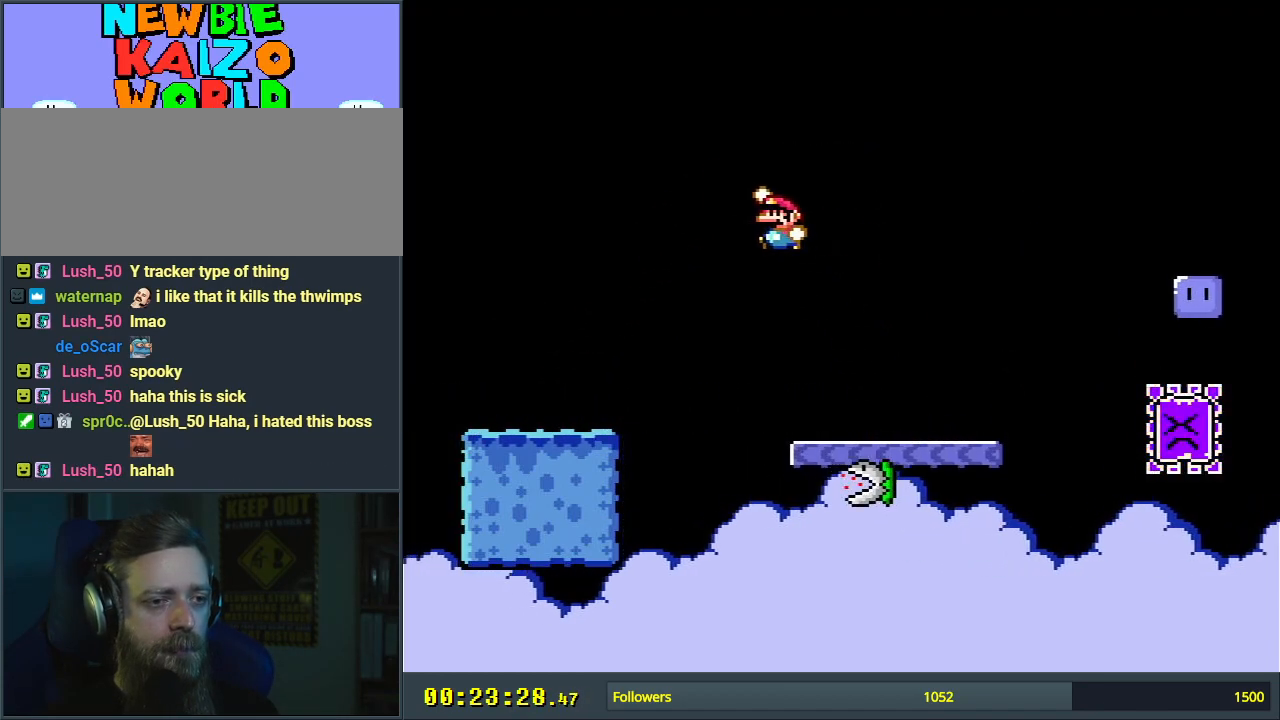
{"buttons": ["Y", "DPAD_RIGHT"], "events": [[133, "DPAD_LEFT", "up"], [500, "DPAD_RIGHT", "down"]]}
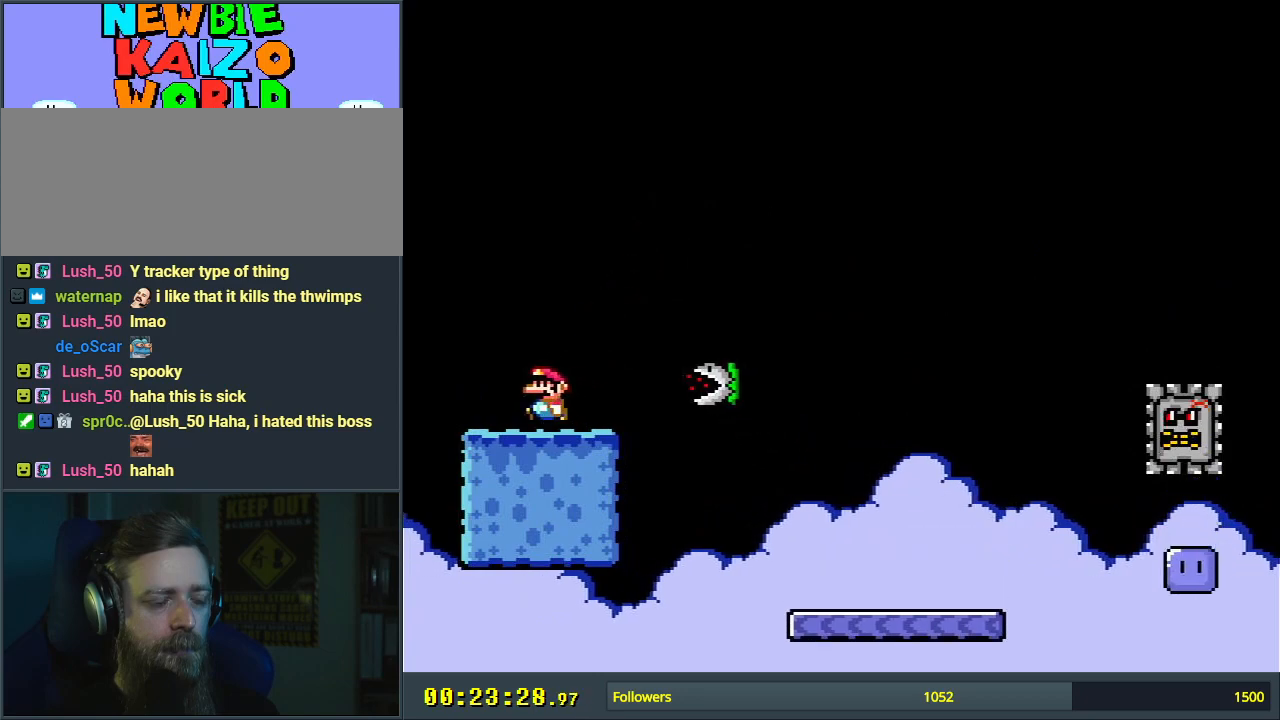
{"buttons": ["B", "Y"], "events": [[33, "B", "down"], [233, "DPAD_RIGHT", "up"]]}
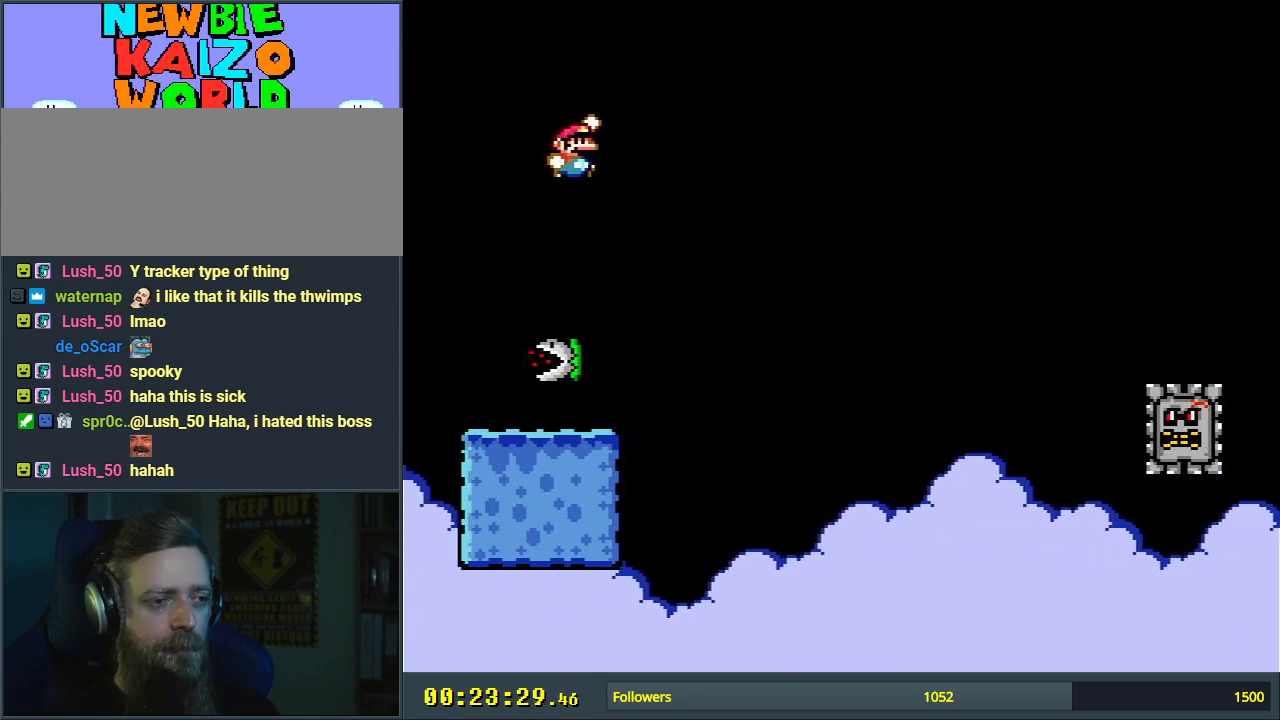
{"buttons": ["Y"], "events": [[133, "DPAD_LEFT", "down"], [233, "DPAD_LEFT", "up"], [400, "B", "up"]]}
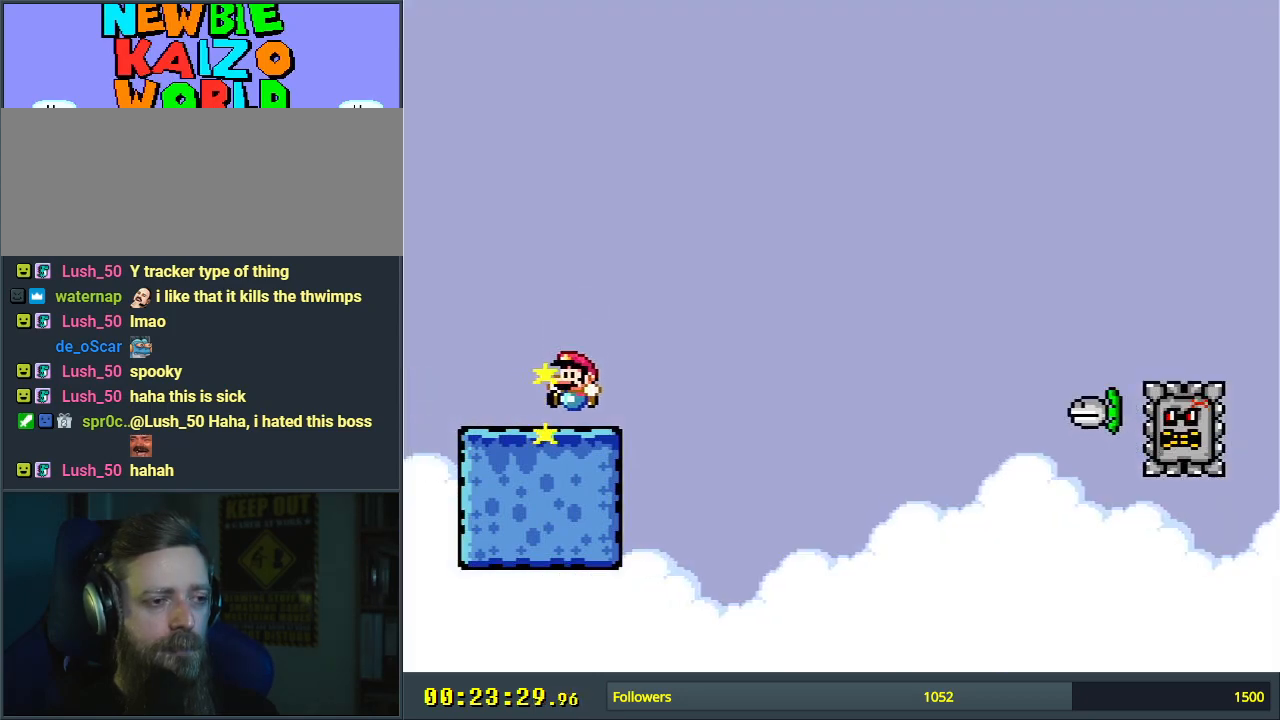
{"buttons": ["Y"], "events": []}
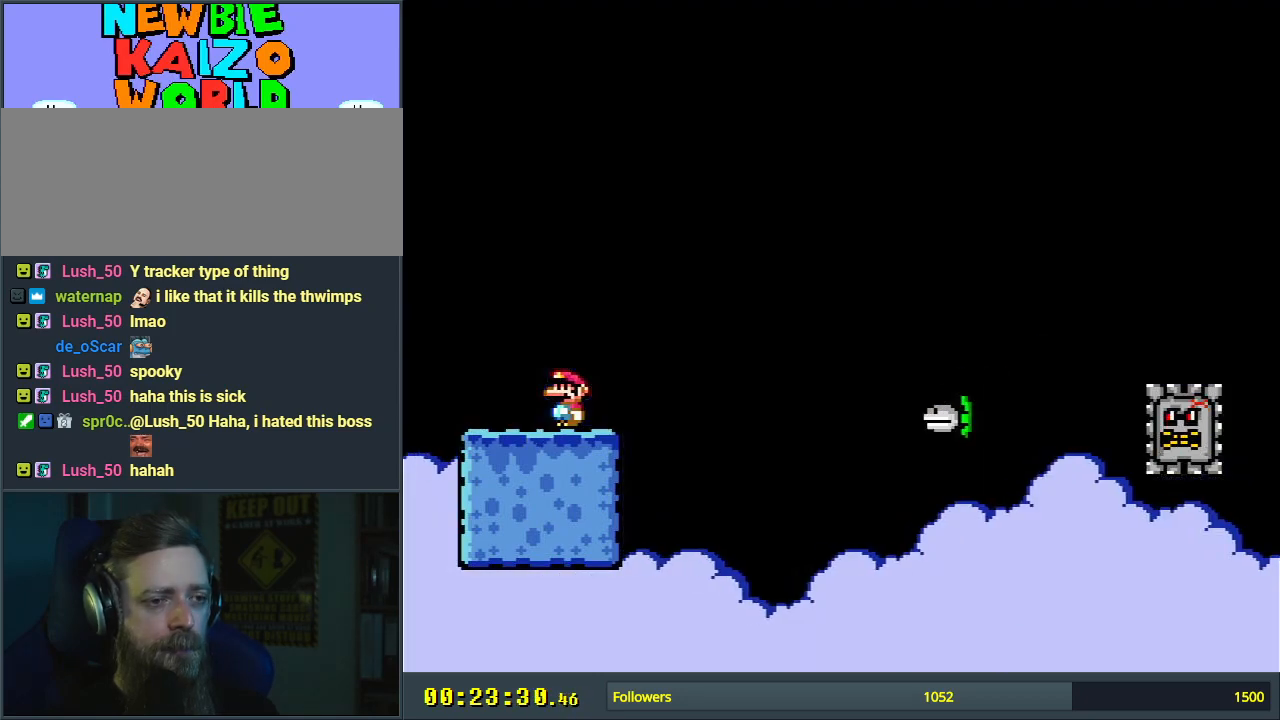
{"buttons": ["X"], "events": [[267, "DPAD_LEFT", "down"], [317, "Y", "up"], [333, "X", "down"], [350, "DPAD_LEFT", "up"]]}